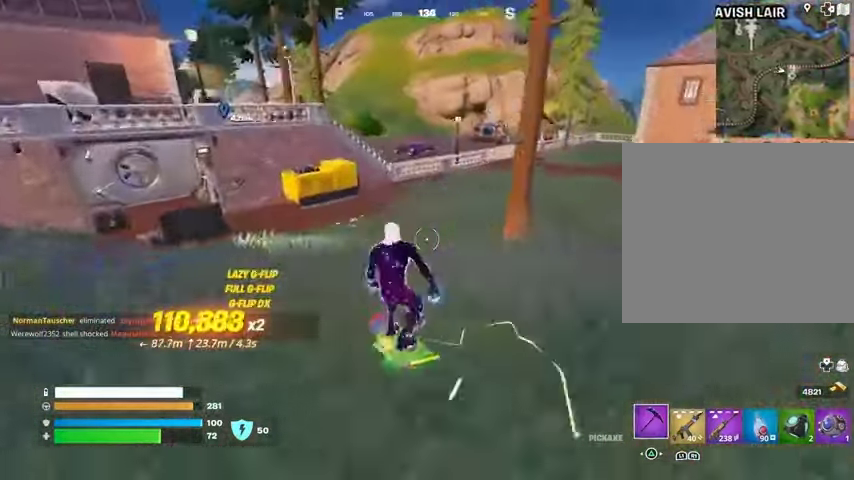
Gameplay with a controller (PlayStation layout); each line is a JSON object with the inputs held at the frame after it. "events" lists button and stick changes between this image and that frame as [ms after this image, input, new state], when the widget could be followed in between.
{"buttons": ["SQUARE"], "left_stick": "right", "right_stick": "center", "events": [[233, "SQUARE", "down"]]}
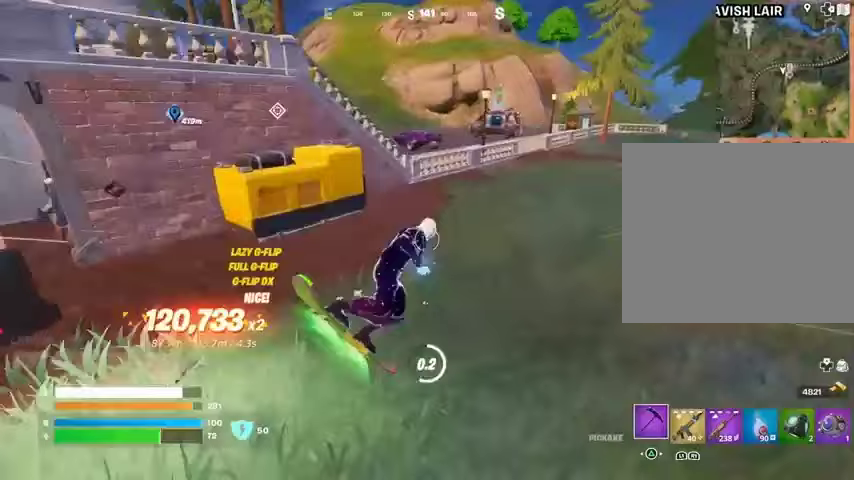
{"buttons": [], "left_stick": "up", "right_stick": "up-left", "events": [[167, "left_stick", "up"], [267, "L3", "down"], [267, "SQUARE", "up"], [367, "right_stick", "up-left"], [400, "L3", "up"]]}
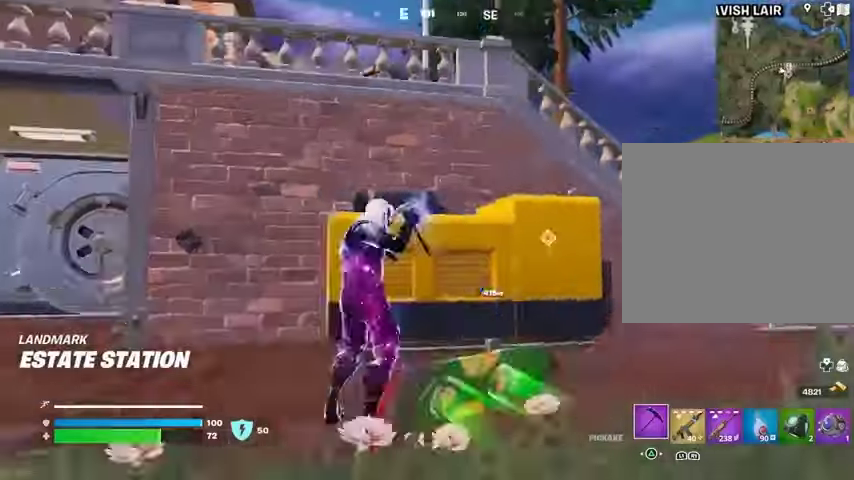
{"buttons": [], "left_stick": "up", "right_stick": "center", "events": [[67, "right_stick", "center"], [267, "CROSS", "down"], [367, "CROSS", "up"]]}
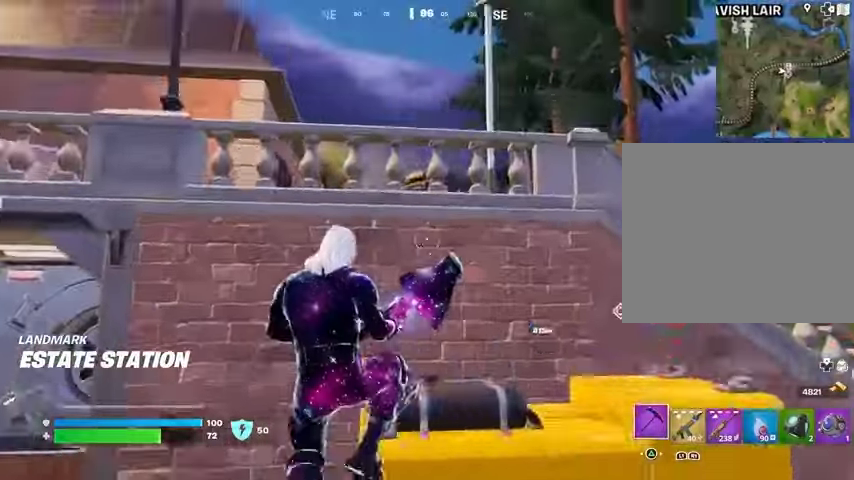
{"buttons": [], "left_stick": "up", "right_stick": "center", "events": [[167, "left_stick", "up-right"], [433, "CROSS", "down"], [500, "CROSS", "up"], [500, "left_stick", "up"]]}
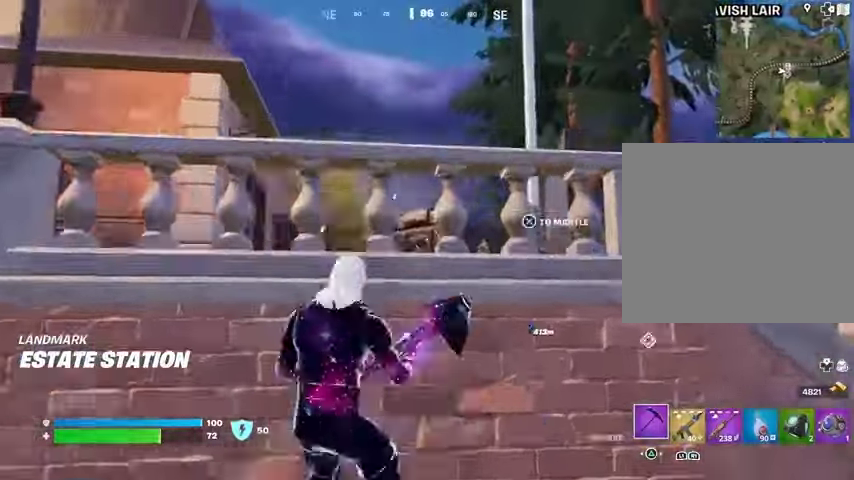
{"buttons": [], "left_stick": "up", "right_stick": "center", "events": [[67, "CROSS", "down"], [167, "CROSS", "up"]]}
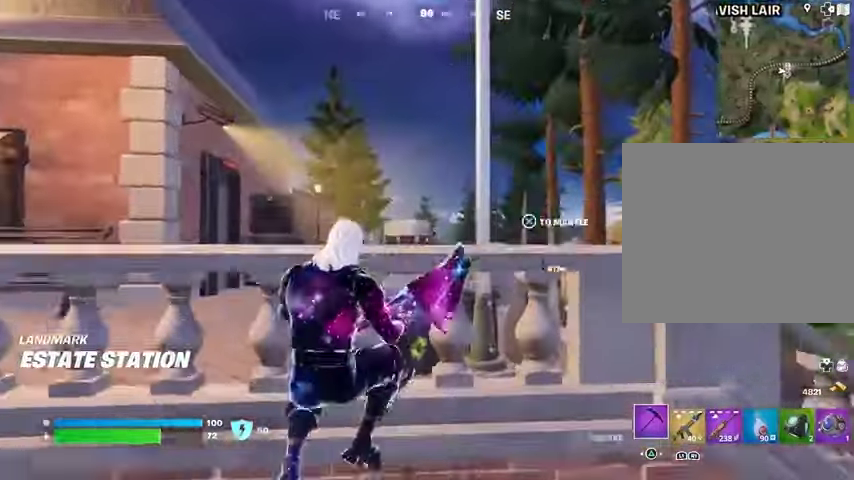
{"buttons": [], "left_stick": "up-left", "right_stick": "center", "events": [[133, "CROSS", "down"], [133, "left_stick", "up-left"], [233, "CROSS", "up"], [267, "left_stick", "down-left"], [467, "left_stick", "up-left"]]}
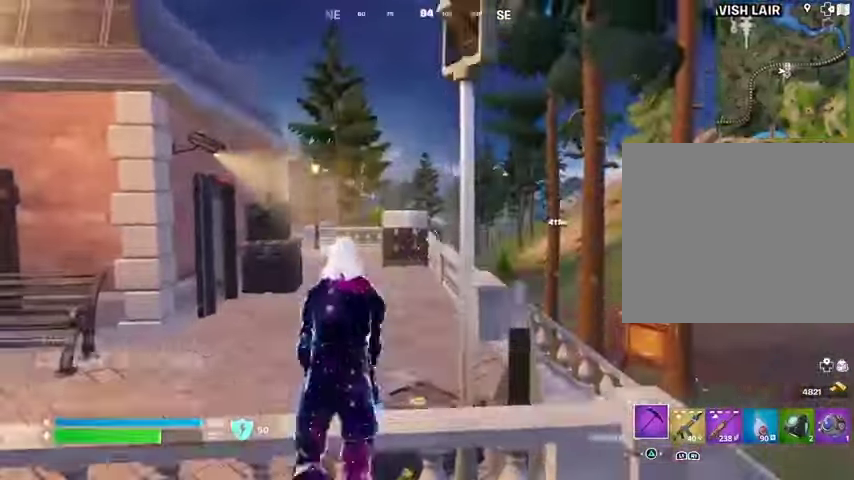
{"buttons": [], "left_stick": "up-left", "right_stick": "center", "events": [[433, "R1", "down"], [500, "R1", "up"]]}
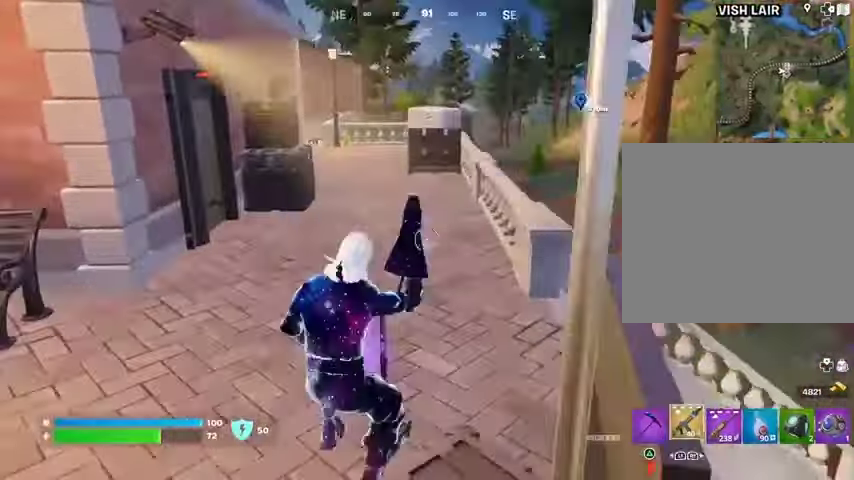
{"buttons": ["L3"], "left_stick": "up-right", "right_stick": "right", "events": [[100, "L1", "down"], [167, "left_stick", "down-left"], [200, "L1", "up"], [233, "left_stick", "down-right"], [267, "SQUARE", "down"], [300, "left_stick", "right"], [333, "SQUARE", "up"], [400, "left_stick", "up-right"], [433, "L3", "down"], [467, "right_stick", "right"]]}
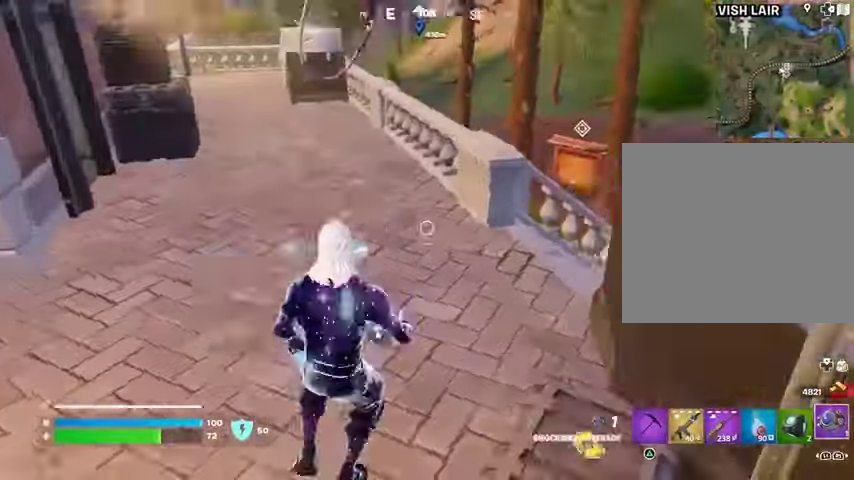
{"buttons": [], "left_stick": "up", "right_stick": "center", "events": [[67, "L3", "up"], [133, "left_stick", "up"], [167, "CROSS", "down"], [267, "CROSS", "up"], [367, "right_stick", "center"]]}
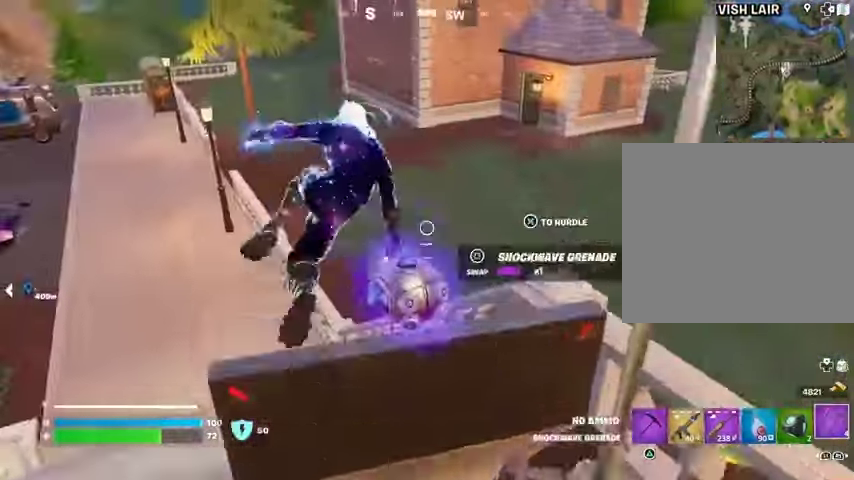
{"buttons": [], "left_stick": "up-left", "right_stick": "left", "events": [[200, "right_stick", "right"], [267, "left_stick", "up-left"], [367, "right_stick", "up-right"], [500, "right_stick", "left"]]}
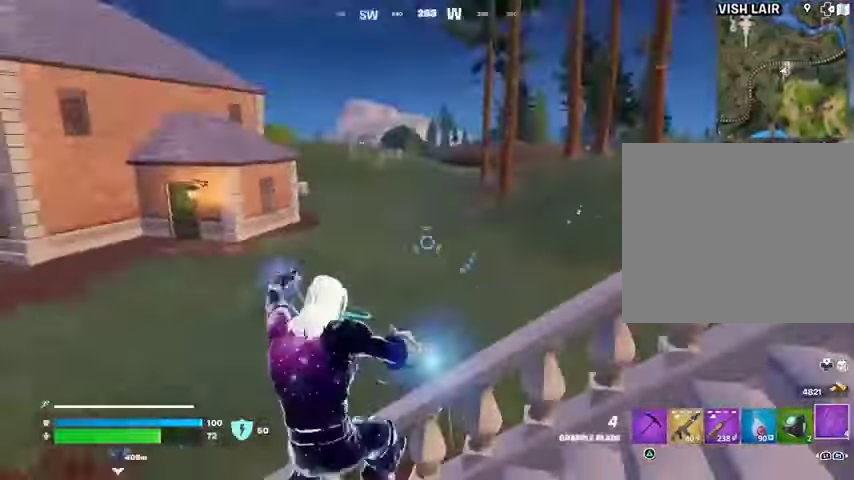
{"buttons": [], "left_stick": "up", "right_stick": "center", "events": [[233, "left_stick", "up"], [233, "right_stick", "center"]]}
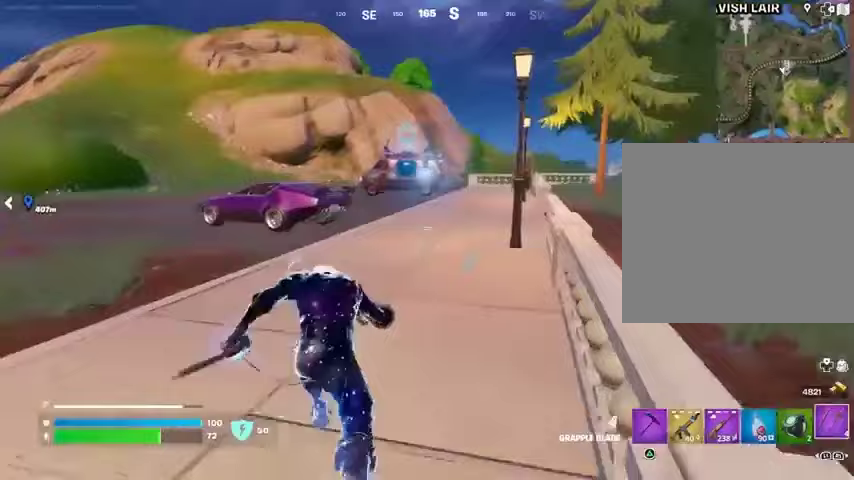
{"buttons": [], "left_stick": "up-right", "right_stick": "center", "events": [[333, "right_stick", "left"], [367, "left_stick", "up-right"], [467, "right_stick", "center"]]}
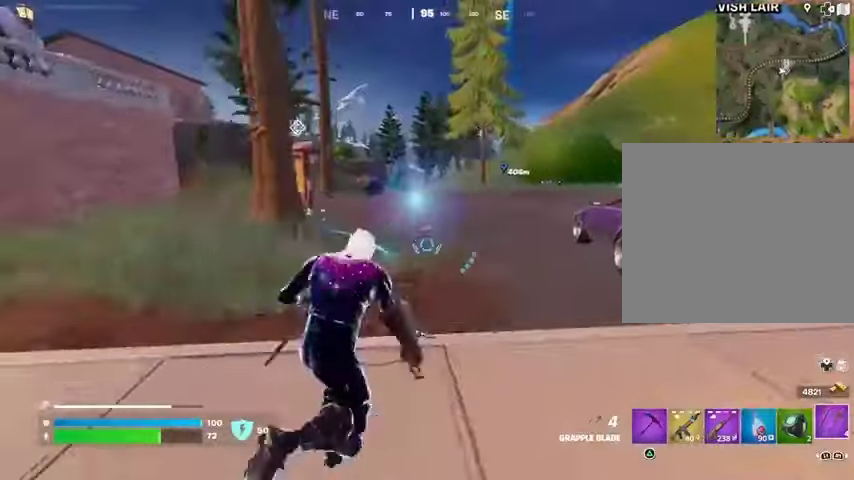
{"buttons": [], "left_stick": "left", "right_stick": "right", "events": [[267, "left_stick", "up-left"], [267, "right_stick", "right"], [367, "CROSS", "down"], [433, "CROSS", "up"], [500, "left_stick", "left"]]}
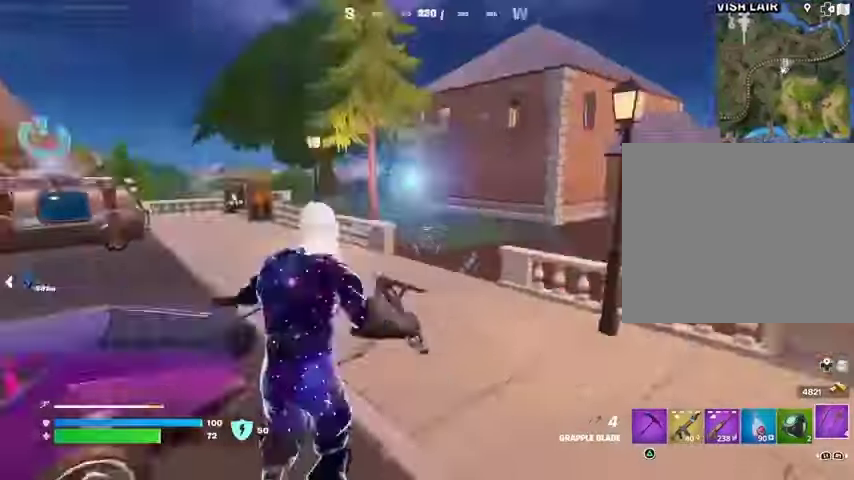
{"buttons": [], "left_stick": "down-left", "right_stick": "down", "events": [[100, "right_stick", "center"], [200, "left_stick", "down-left"], [467, "right_stick", "down"]]}
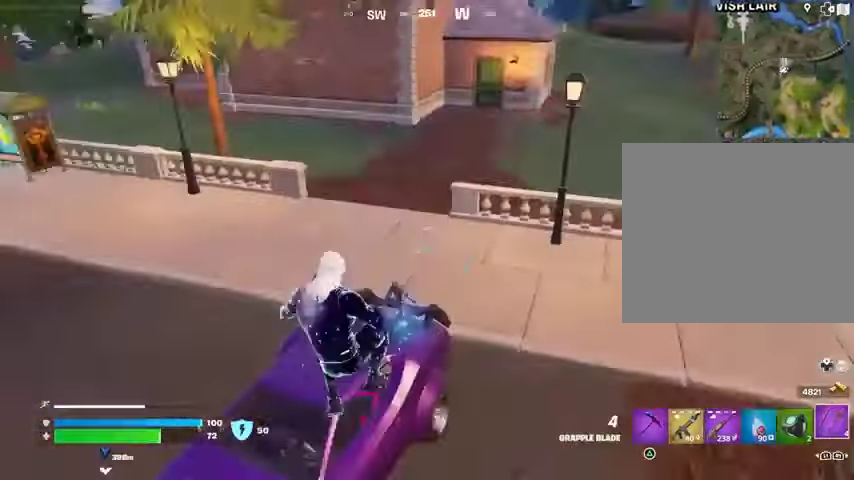
{"buttons": [], "left_stick": "up", "right_stick": "center", "events": [[67, "left_stick", "left"], [100, "right_stick", "up-left"], [167, "SQUARE", "down"], [167, "right_stick", "center"], [233, "SQUARE", "up"], [300, "left_stick", "up-left"], [333, "right_stick", "up-left"], [433, "left_stick", "up"], [500, "right_stick", "center"]]}
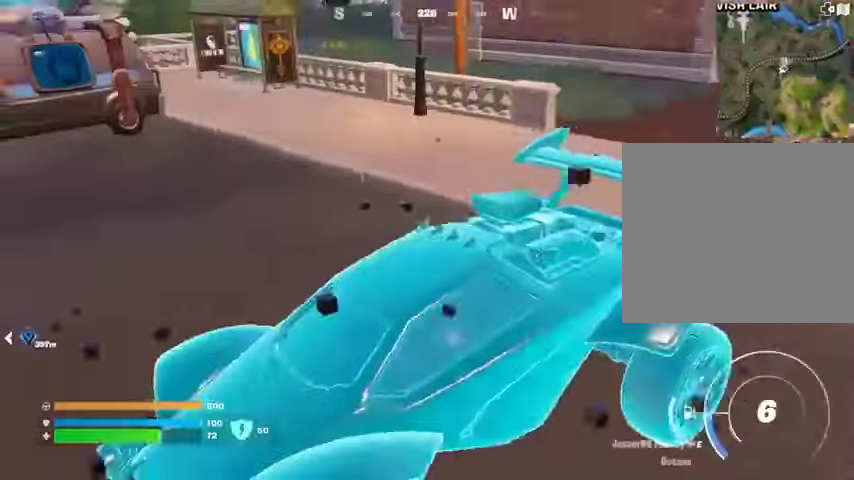
{"buttons": [], "left_stick": "left", "right_stick": "left", "events": [[267, "left_stick", "left"], [367, "right_stick", "left"]]}
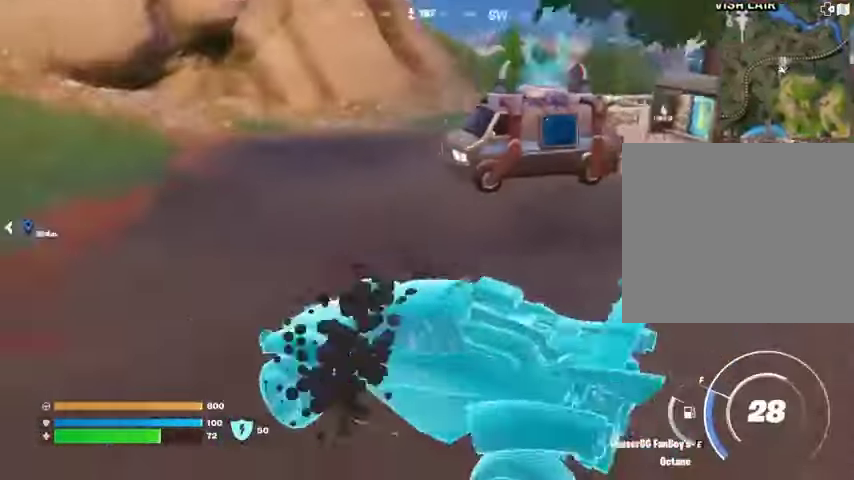
{"buttons": ["L3"], "left_stick": "up-left", "right_stick": "center", "events": [[100, "left_stick", "up-left"], [167, "right_stick", "center"], [333, "L3", "down"], [433, "right_stick", "up-left"], [500, "right_stick", "center"]]}
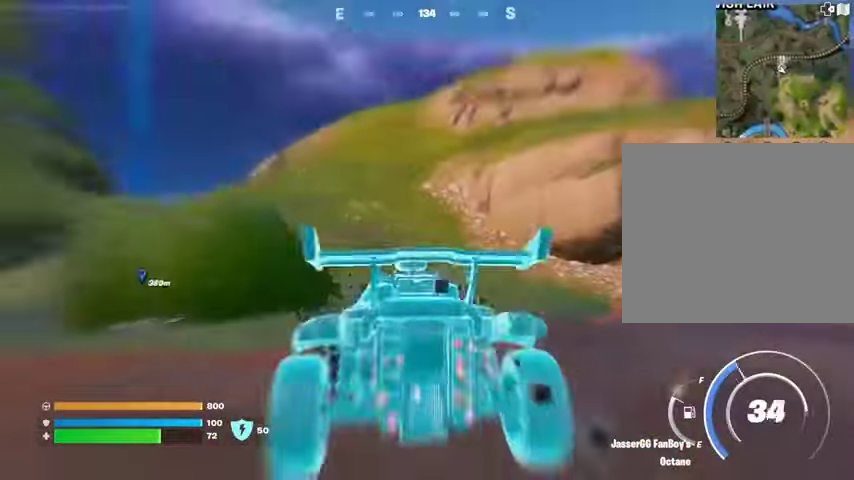
{"buttons": ["L3"], "left_stick": "up", "right_stick": "center", "events": [[167, "left_stick", "up"]]}
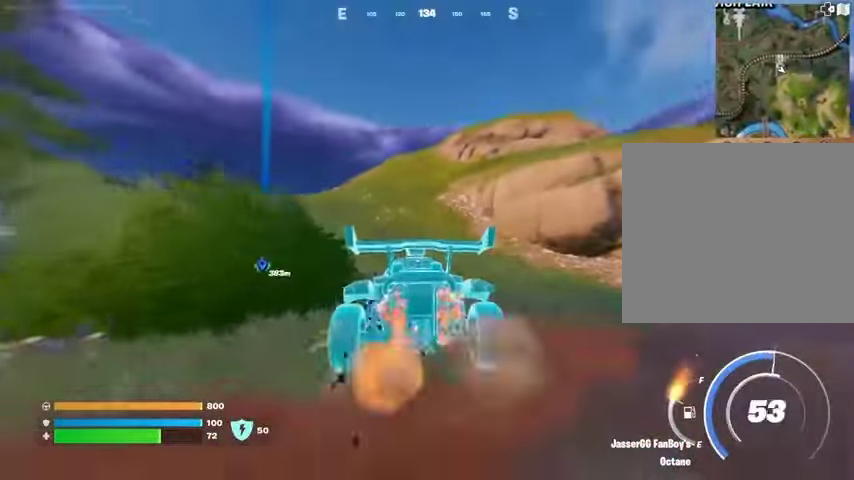
{"buttons": ["L3"], "left_stick": "up", "right_stick": "left", "events": [[467, "right_stick", "left"]]}
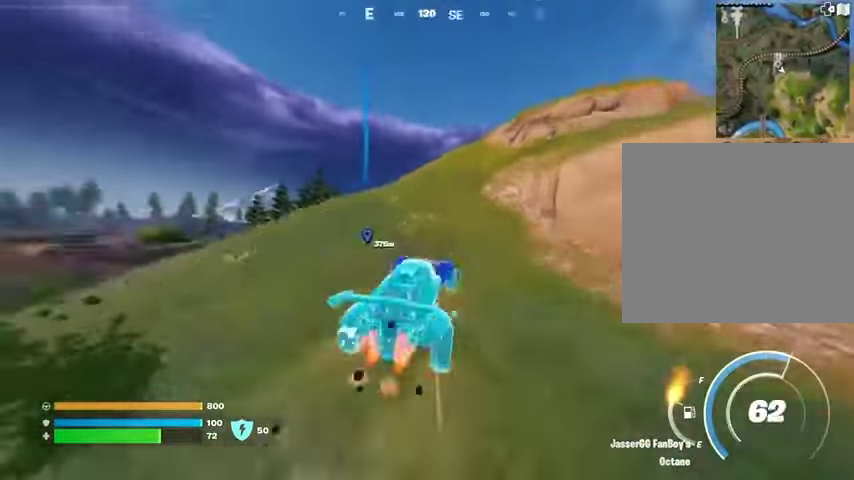
{"buttons": ["L3"], "left_stick": "up-right", "right_stick": "center", "events": [[133, "right_stick", "center"], [300, "left_stick", "up-right"]]}
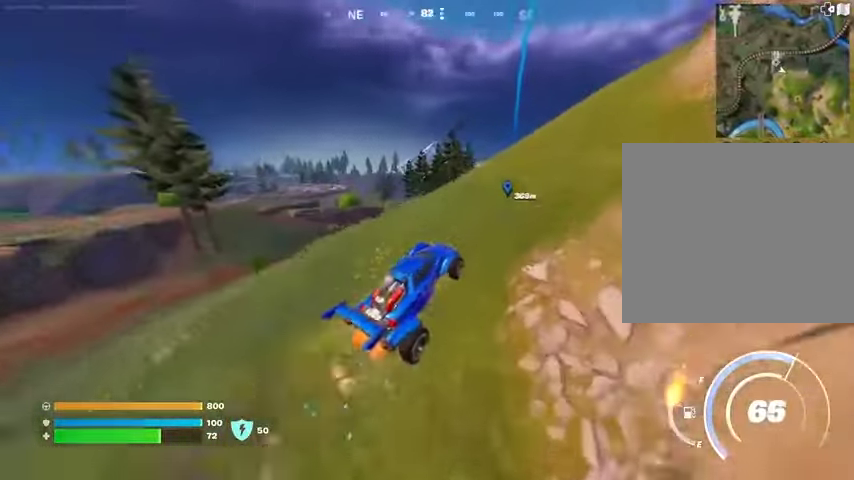
{"buttons": ["L3"], "left_stick": "up-right", "right_stick": "center", "events": [[33, "right_stick", "right"], [133, "right_stick", "center"]]}
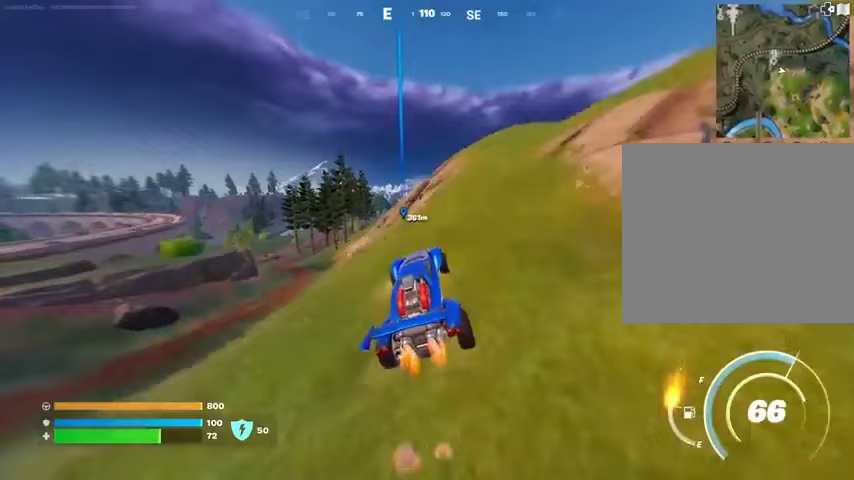
{"buttons": ["L3"], "left_stick": "up-right", "right_stick": "center", "events": []}
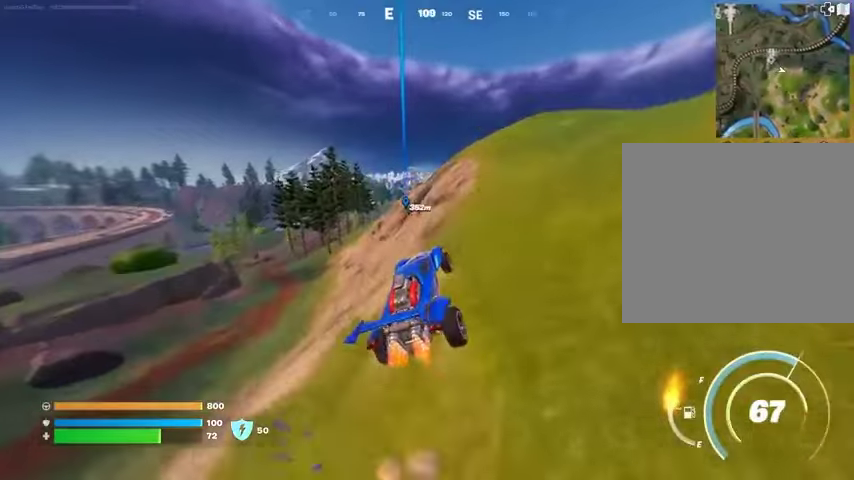
{"buttons": ["L3"], "left_stick": "up-right", "right_stick": "center", "events": []}
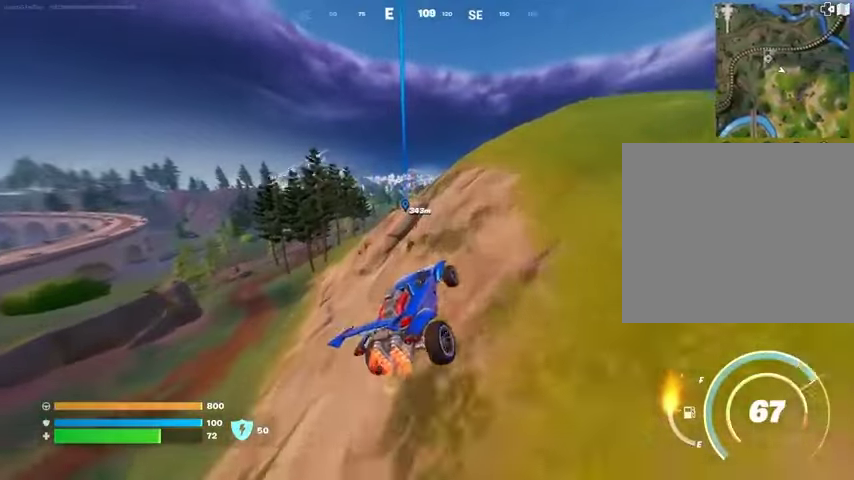
{"buttons": ["L3"], "left_stick": "up", "right_stick": "center", "events": [[200, "left_stick", "up"]]}
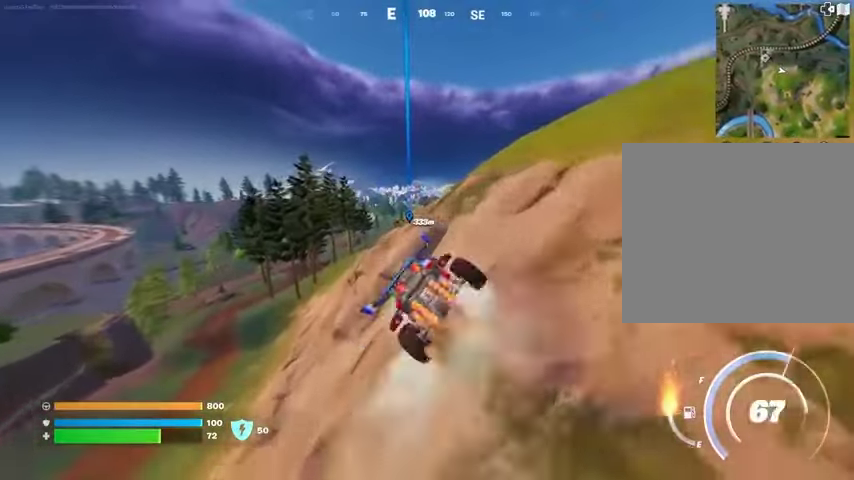
{"buttons": ["L3"], "left_stick": "up-right", "right_stick": "center", "events": [[67, "left_stick", "up-right"]]}
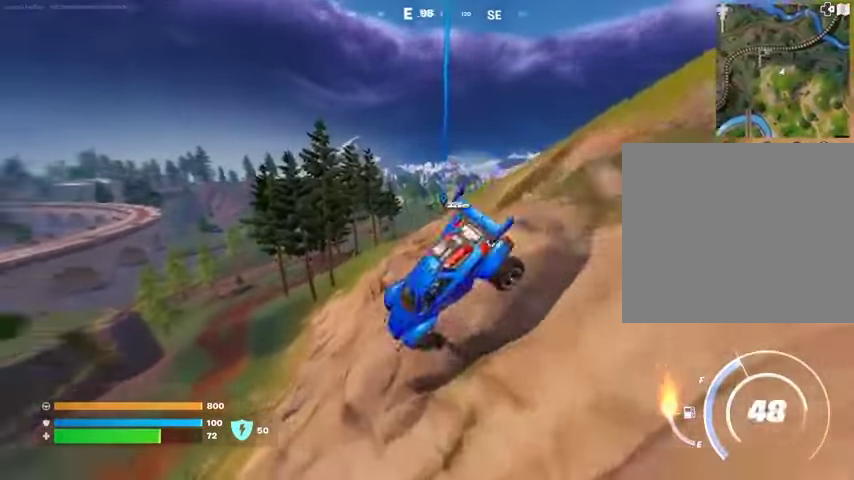
{"buttons": [], "left_stick": "up-right", "right_stick": "center", "events": [[200, "L3", "up"]]}
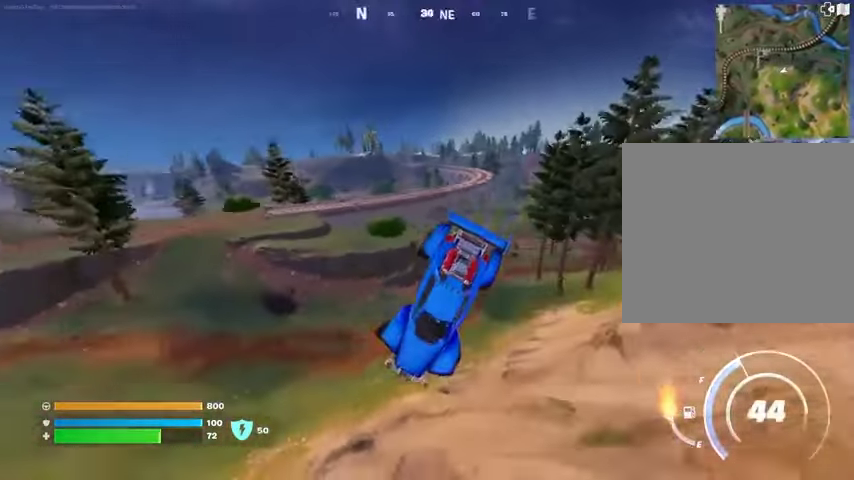
{"buttons": [], "left_stick": "center", "right_stick": "left", "events": [[67, "left_stick", "center"], [67, "right_stick", "left"]]}
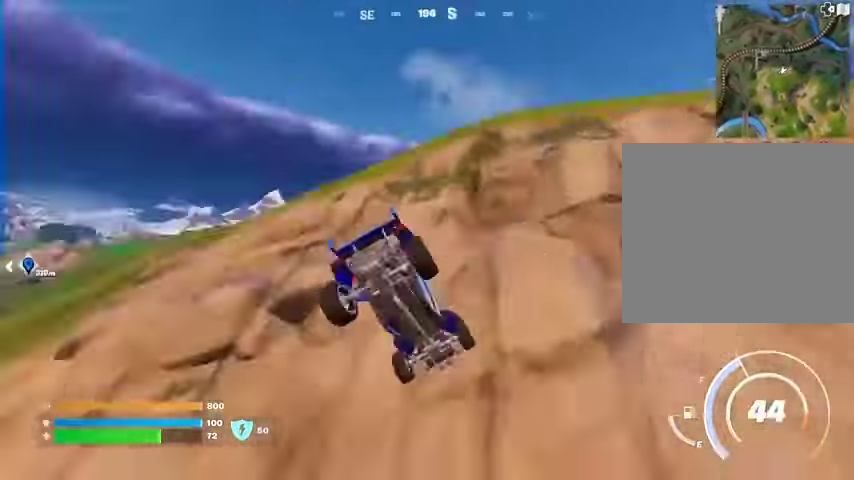
{"buttons": [], "left_stick": "up", "right_stick": "center", "events": [[233, "right_stick", "center"], [267, "left_stick", "up"]]}
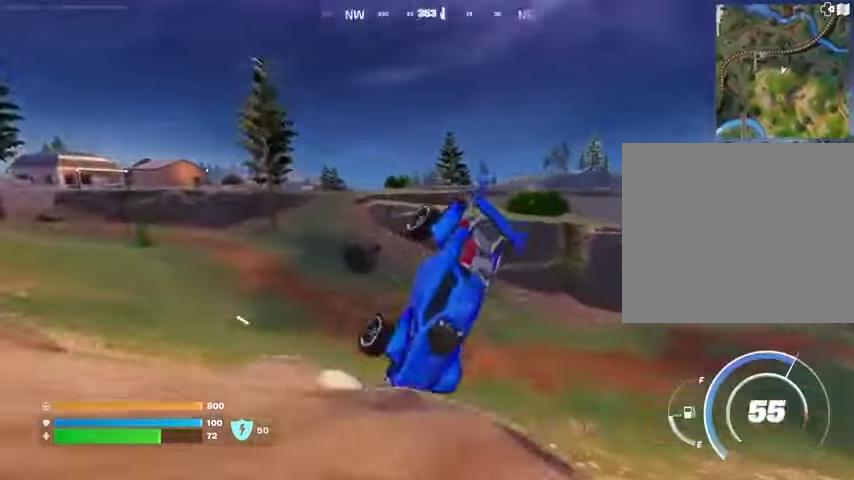
{"buttons": [], "left_stick": "up-left", "right_stick": "center", "events": [[100, "right_stick", "right"], [267, "right_stick", "center"], [433, "left_stick", "up-left"]]}
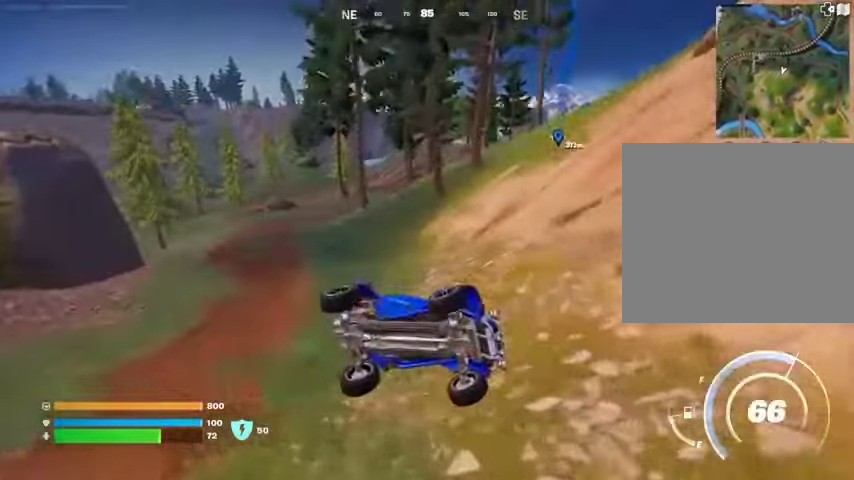
{"buttons": [], "left_stick": "center", "right_stick": "center", "events": [[33, "left_stick", "center"]]}